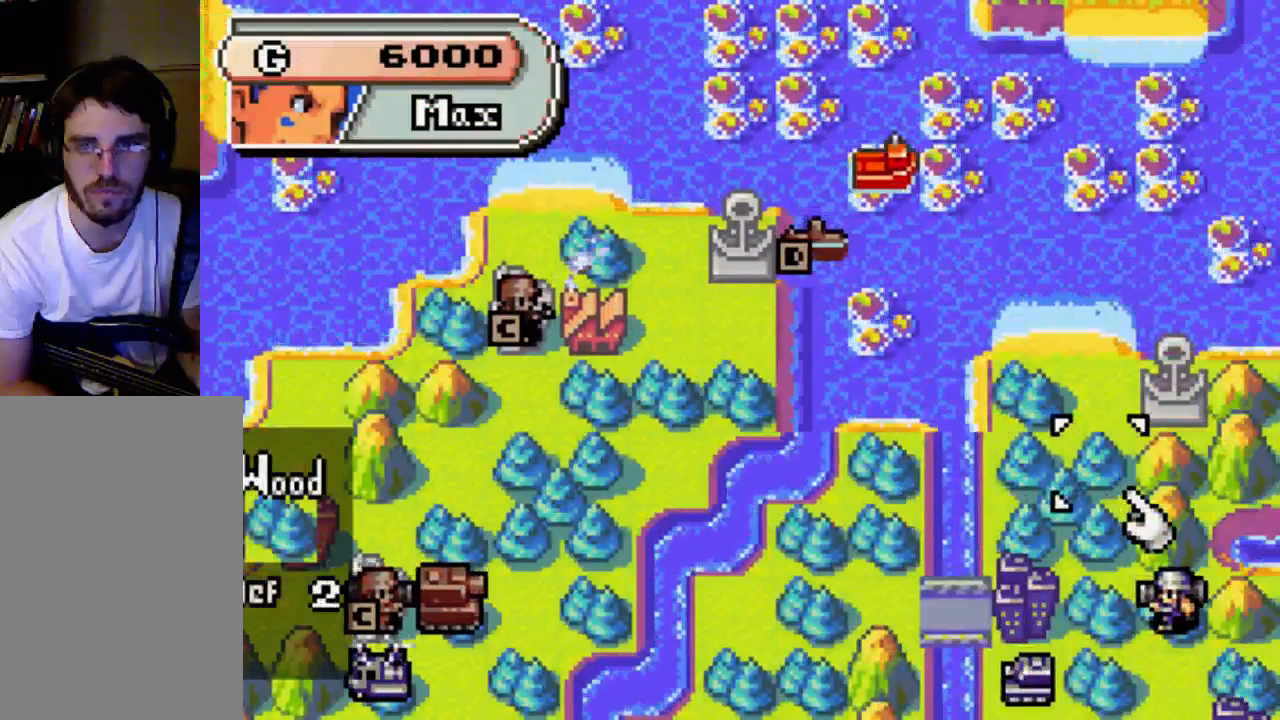
Gameplay with a controller (Xbox layout); each line is a JSON object with the inputs held at the frame after it. "events" lists button and stick changes between this image and that frame as [ms after this image, input, new state], when the widget could be followed in between. Not read: L3 R3.
{"buttons": ["DPAD_UP"], "left_stick": "center", "right_stick": "center", "events": [[67, "DPAD_LEFT", "down"], [367, "DPAD_LEFT", "up"], [500, "DPAD_UP", "down"]]}
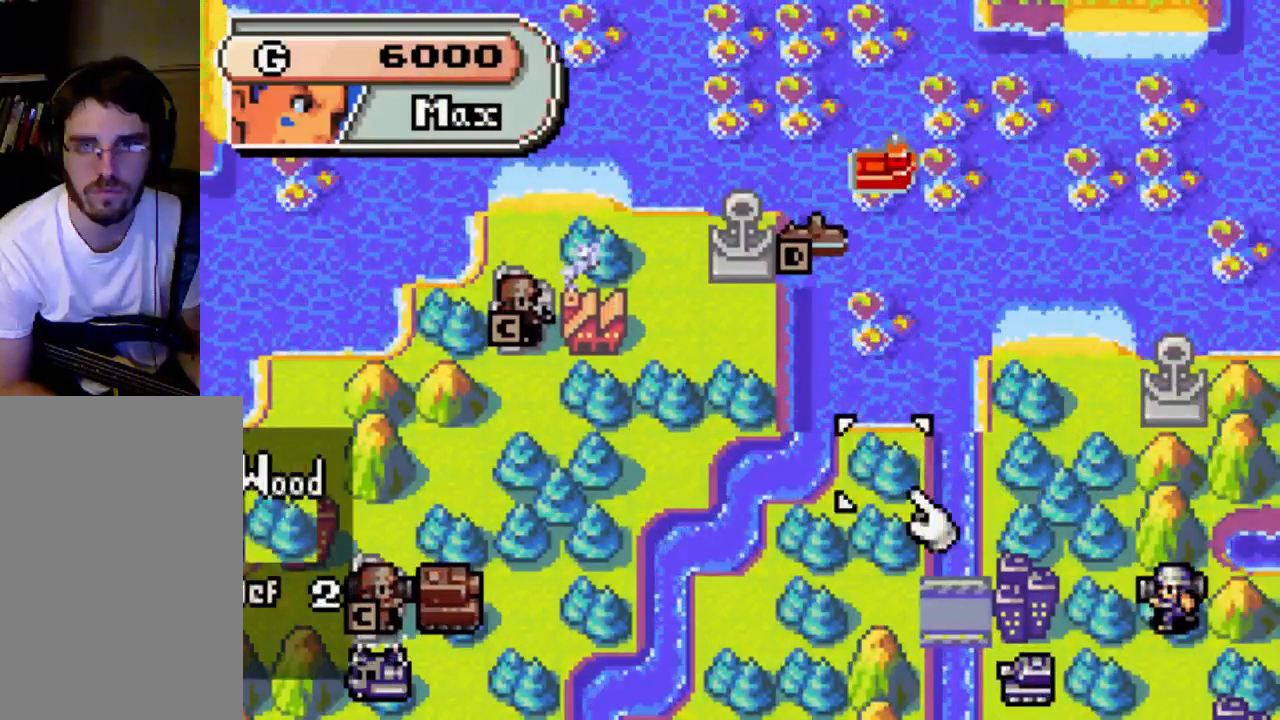
{"buttons": [], "left_stick": "center", "right_stick": "center", "events": [[333, "DPAD_UP", "up"]]}
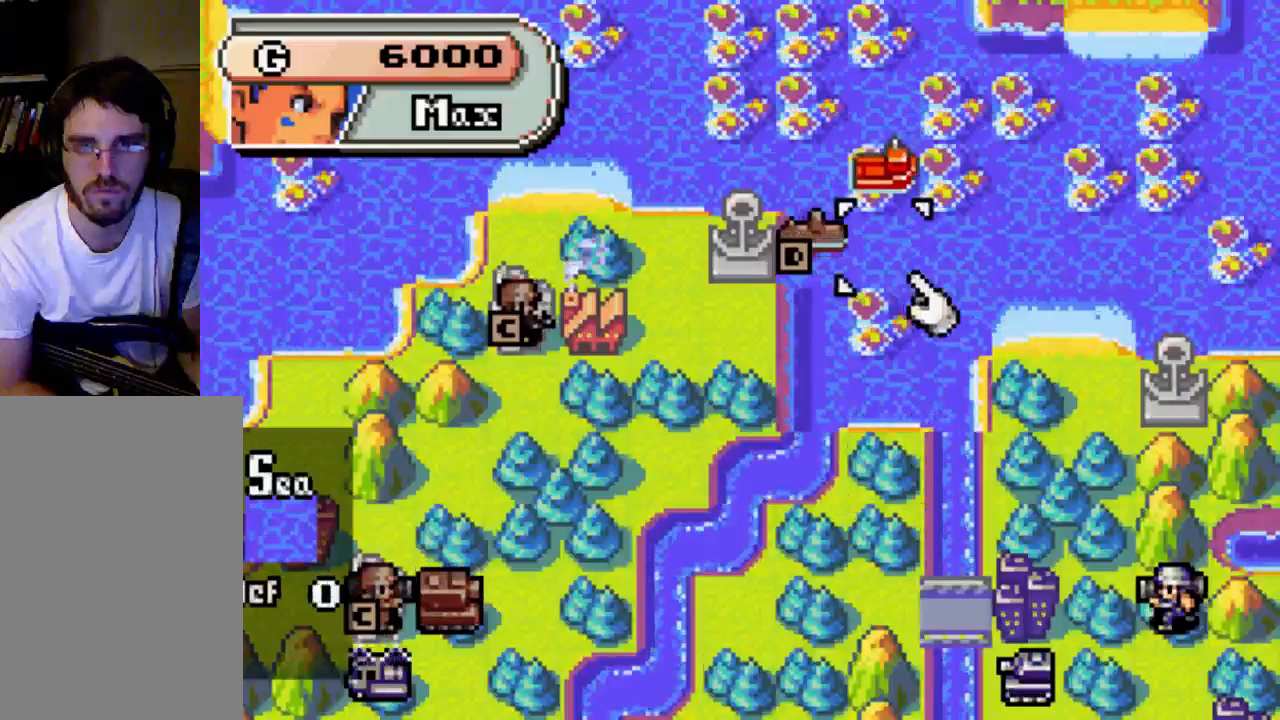
{"buttons": ["DPAD_RIGHT"], "left_stick": "center", "right_stick": "center", "events": [[67, "DPAD_RIGHT", "down"]]}
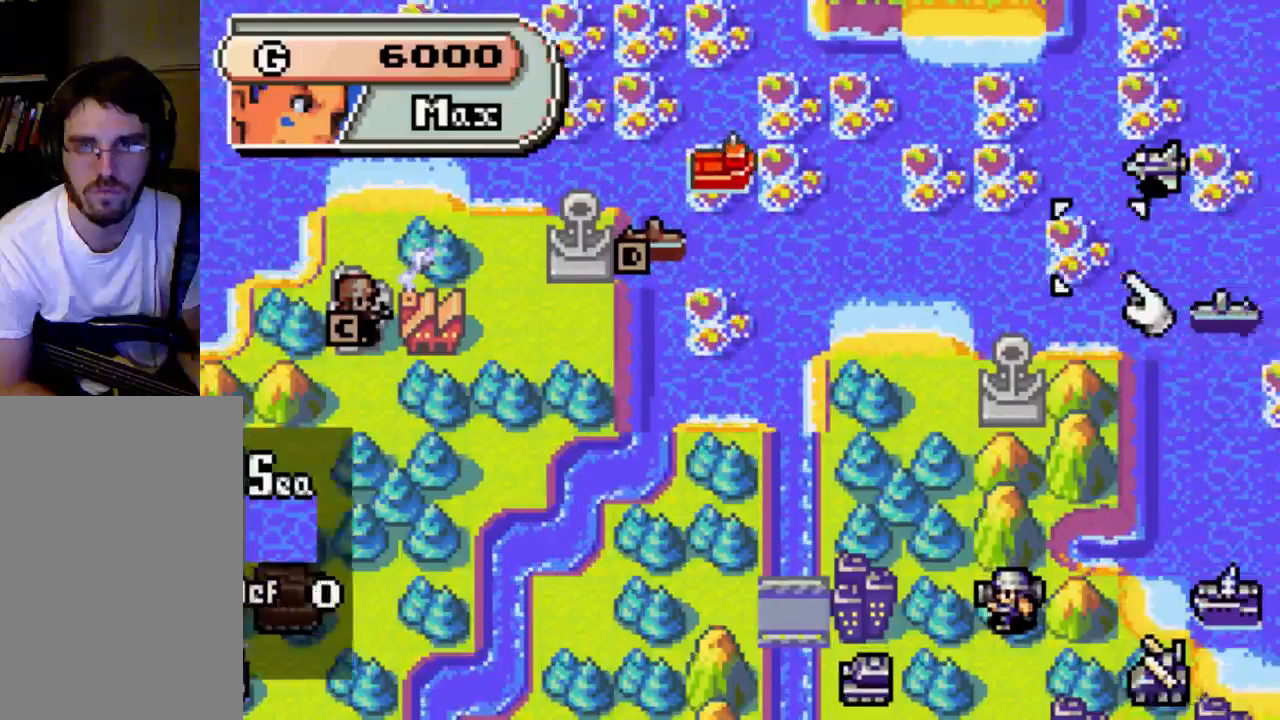
{"buttons": [], "left_stick": "center", "right_stick": "center", "events": [[200, "DPAD_RIGHT", "up"]]}
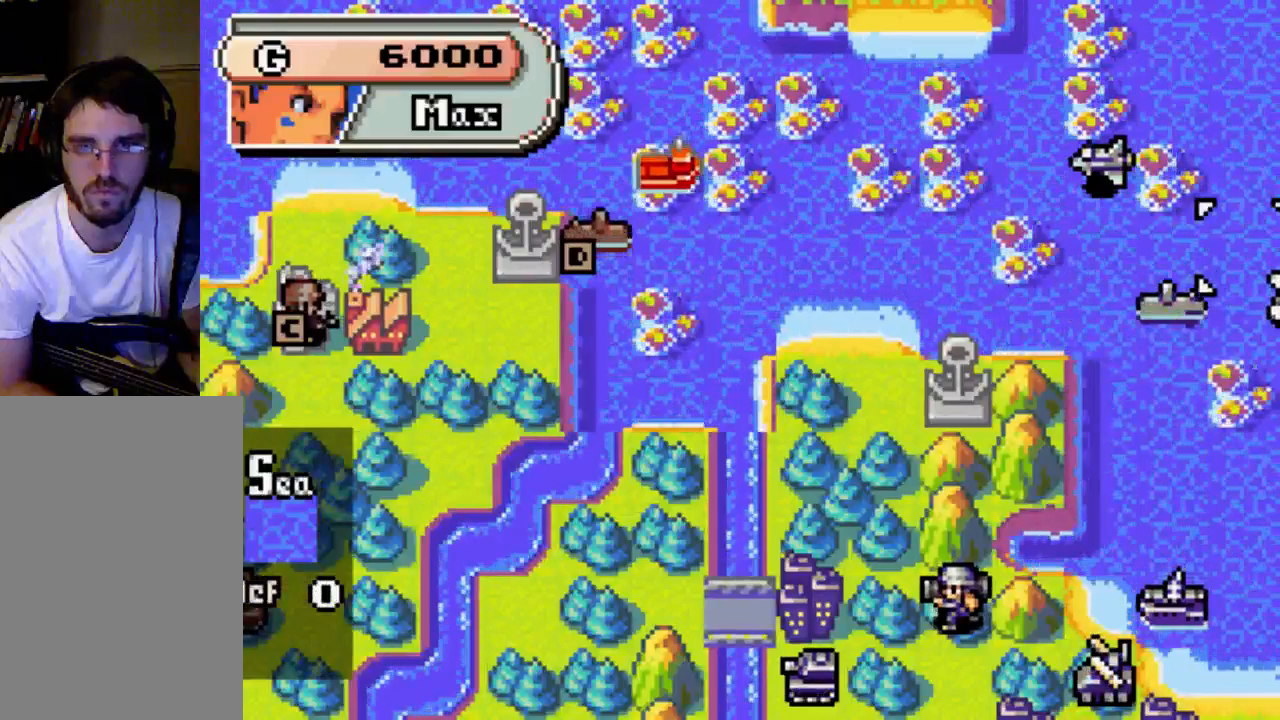
{"buttons": [], "left_stick": "center", "right_stick": "center", "events": []}
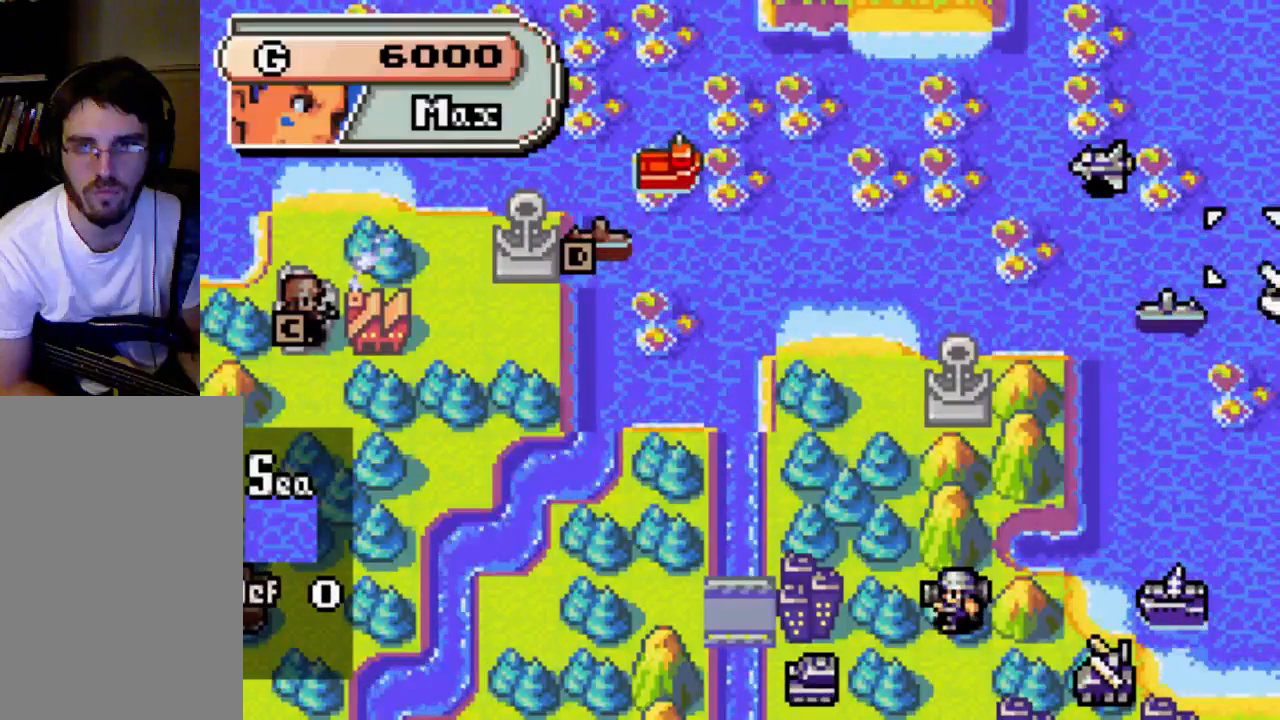
{"buttons": [], "left_stick": "center", "right_stick": "center", "events": []}
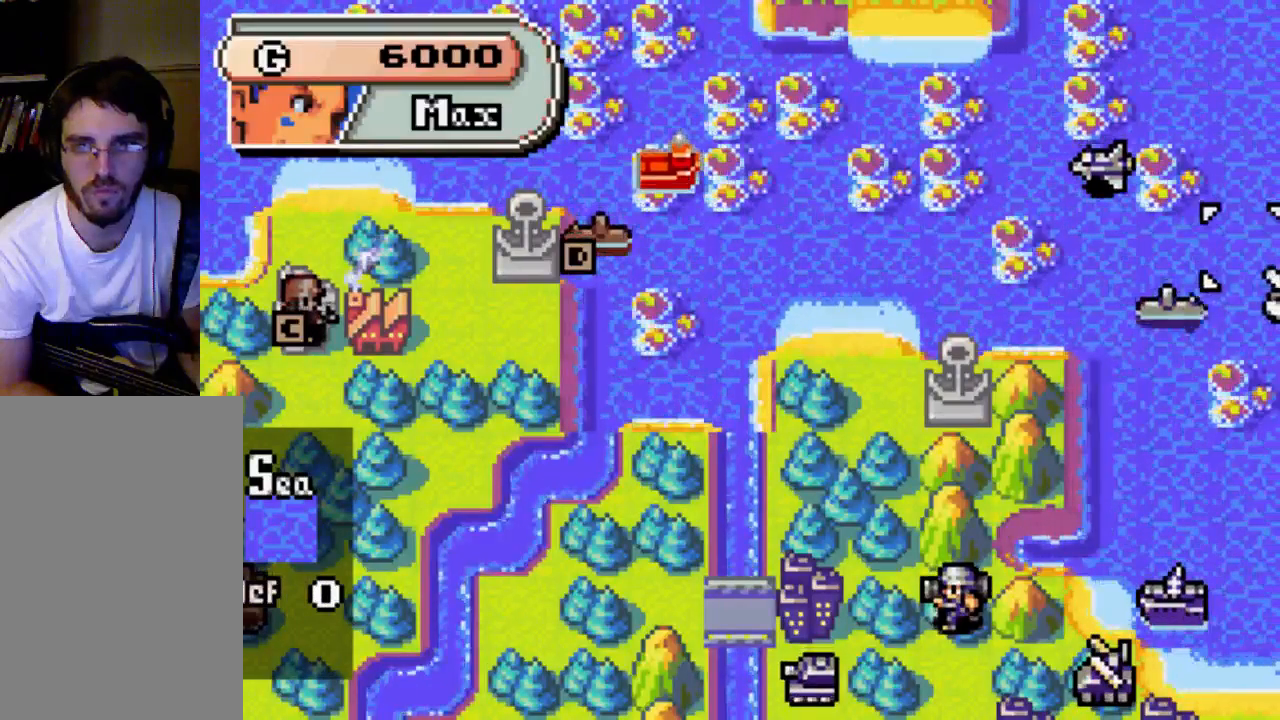
{"buttons": [], "left_stick": "center", "right_stick": "center", "events": [[333, "DPAD_LEFT", "down"], [433, "DPAD_LEFT", "up"]]}
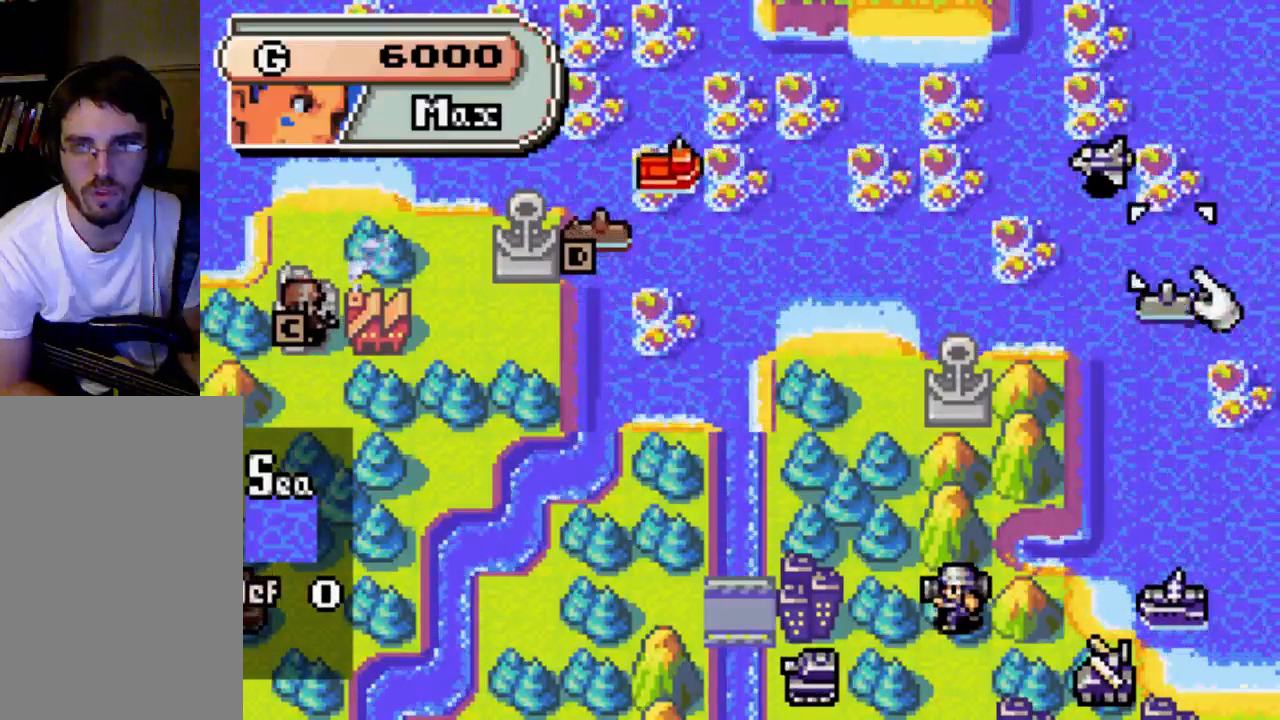
{"buttons": ["DPAD_LEFT"], "left_stick": "center", "right_stick": "center", "events": [[133, "DPAD_UP", "down"], [267, "DPAD_UP", "up"], [500, "DPAD_LEFT", "down"]]}
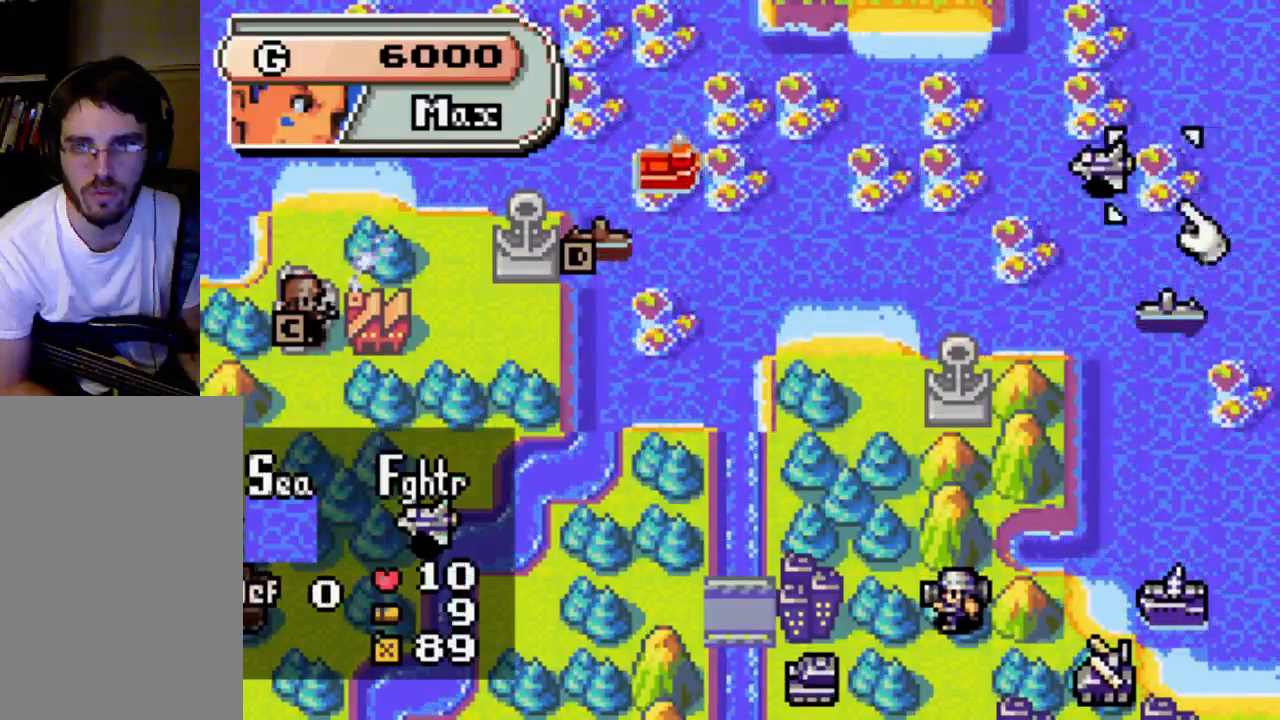
{"buttons": [], "left_stick": "center", "right_stick": "center", "events": [[133, "DPAD_LEFT", "up"]]}
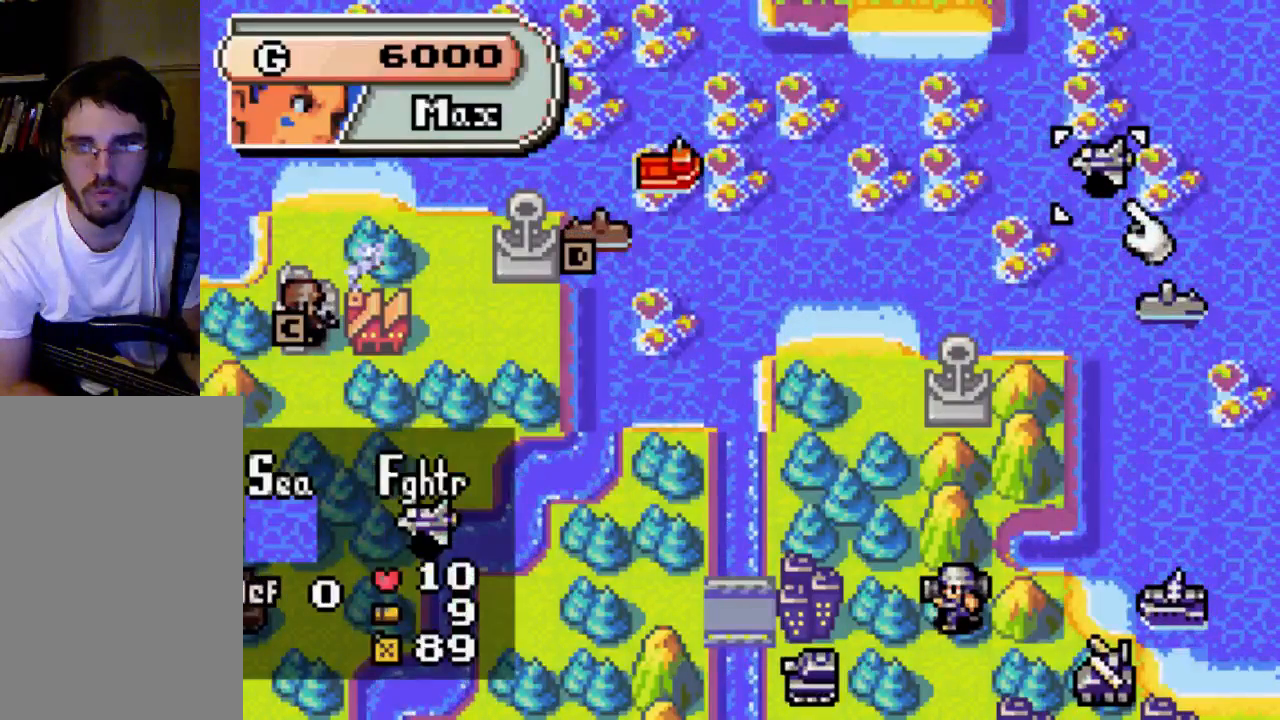
{"buttons": [], "left_stick": "center", "right_stick": "center", "events": [[67, "DPAD_DOWN", "down"], [133, "DPAD_DOWN", "up"], [433, "DPAD_DOWN", "down"], [500, "DPAD_DOWN", "up"]]}
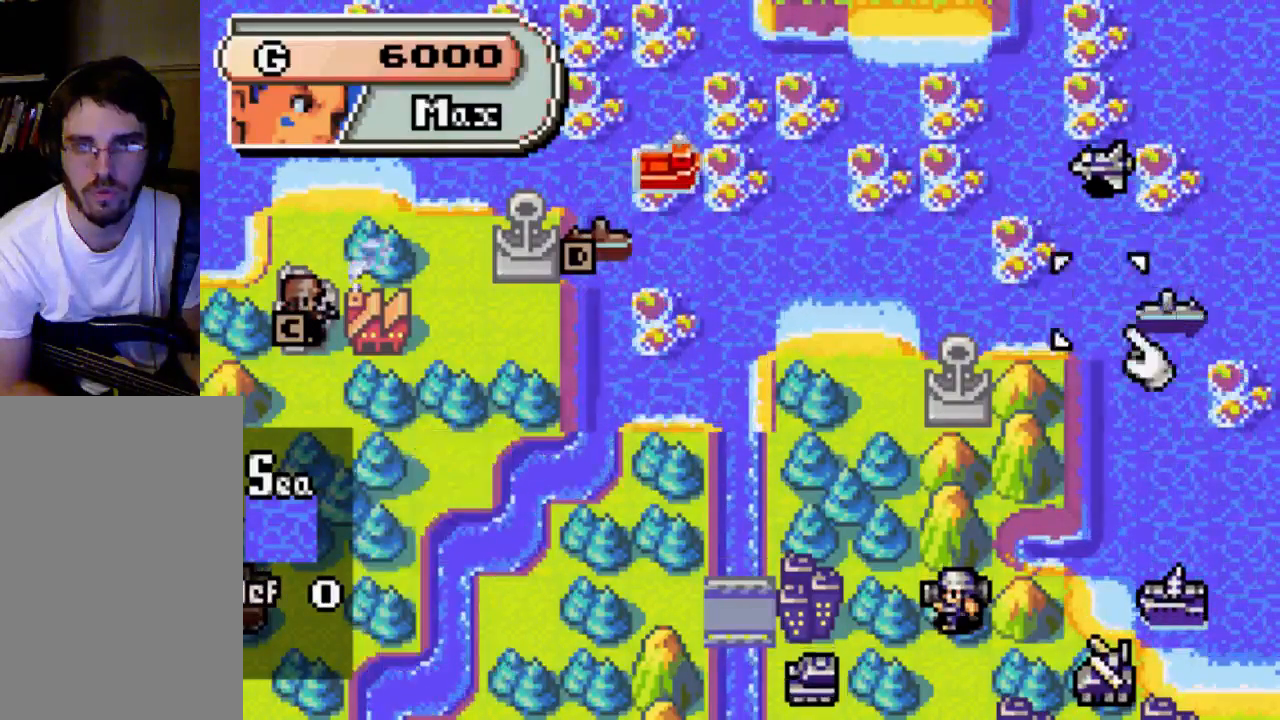
{"buttons": ["A"], "left_stick": "center", "right_stick": "center", "events": [[233, "DPAD_RIGHT", "down"], [300, "DPAD_RIGHT", "up"], [433, "A", "down"]]}
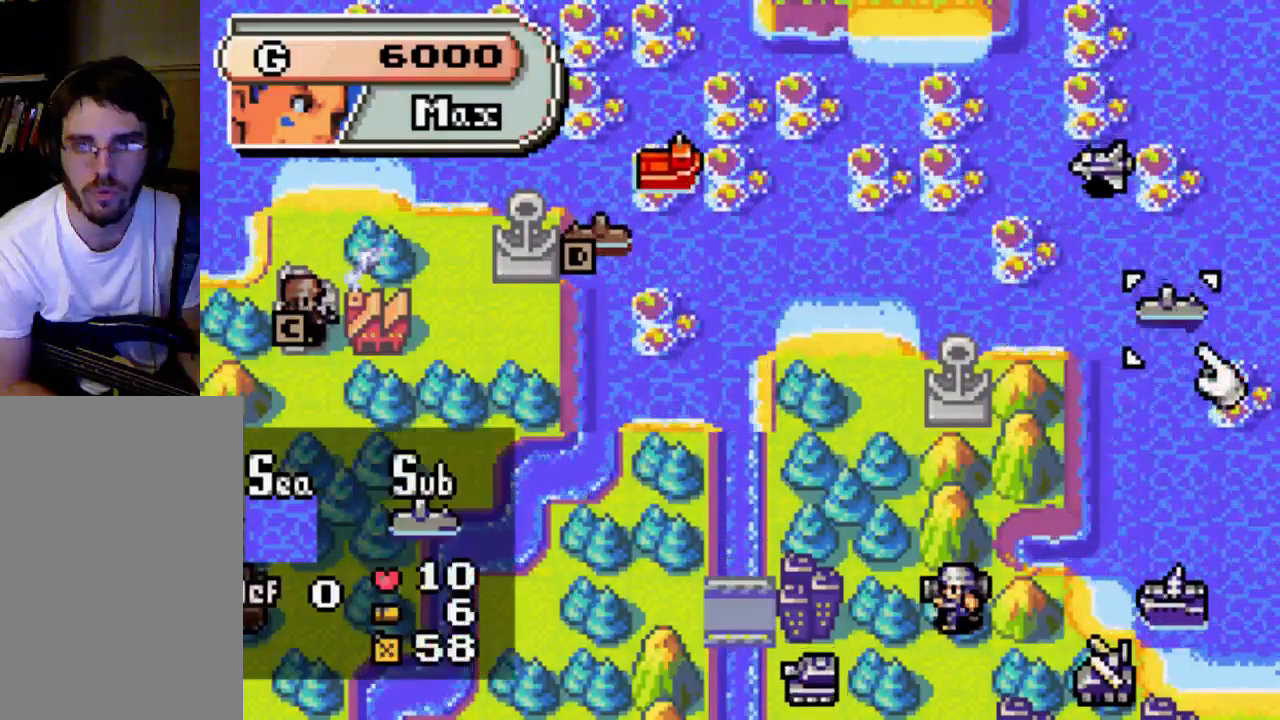
{"buttons": ["A"], "left_stick": "center", "right_stick": "center", "events": []}
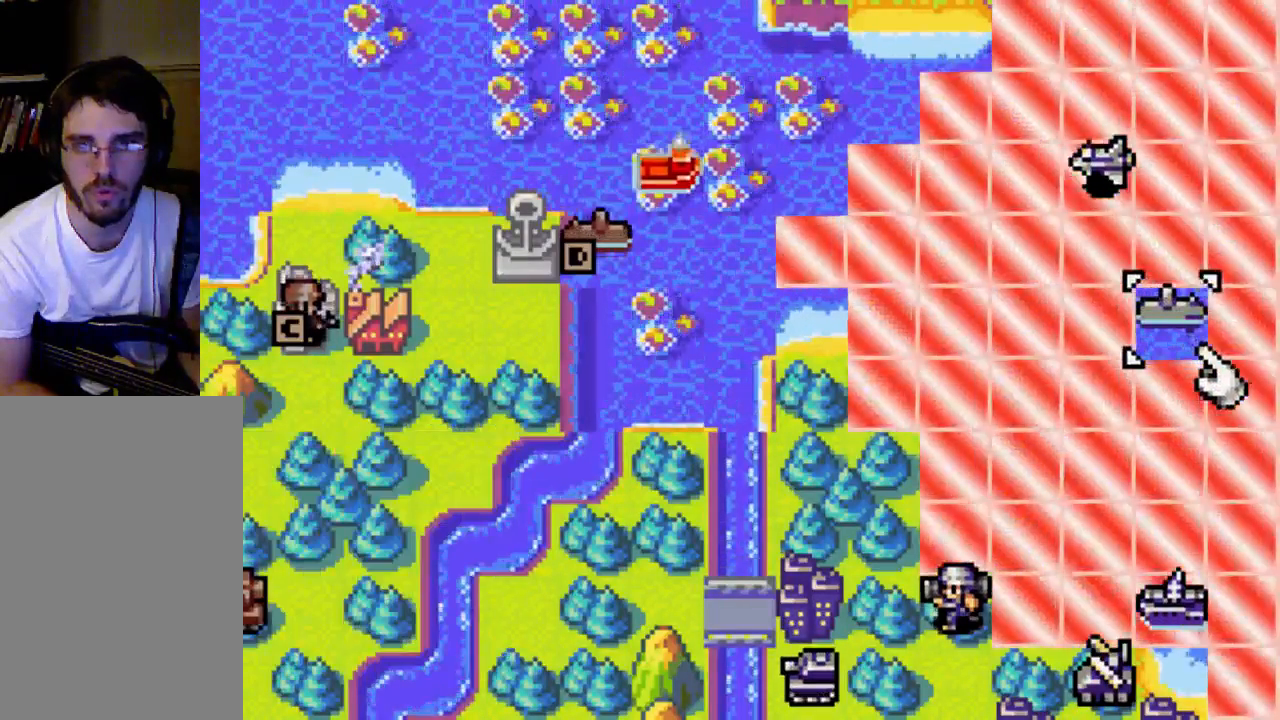
{"buttons": ["A"], "left_stick": "center", "right_stick": "center", "events": []}
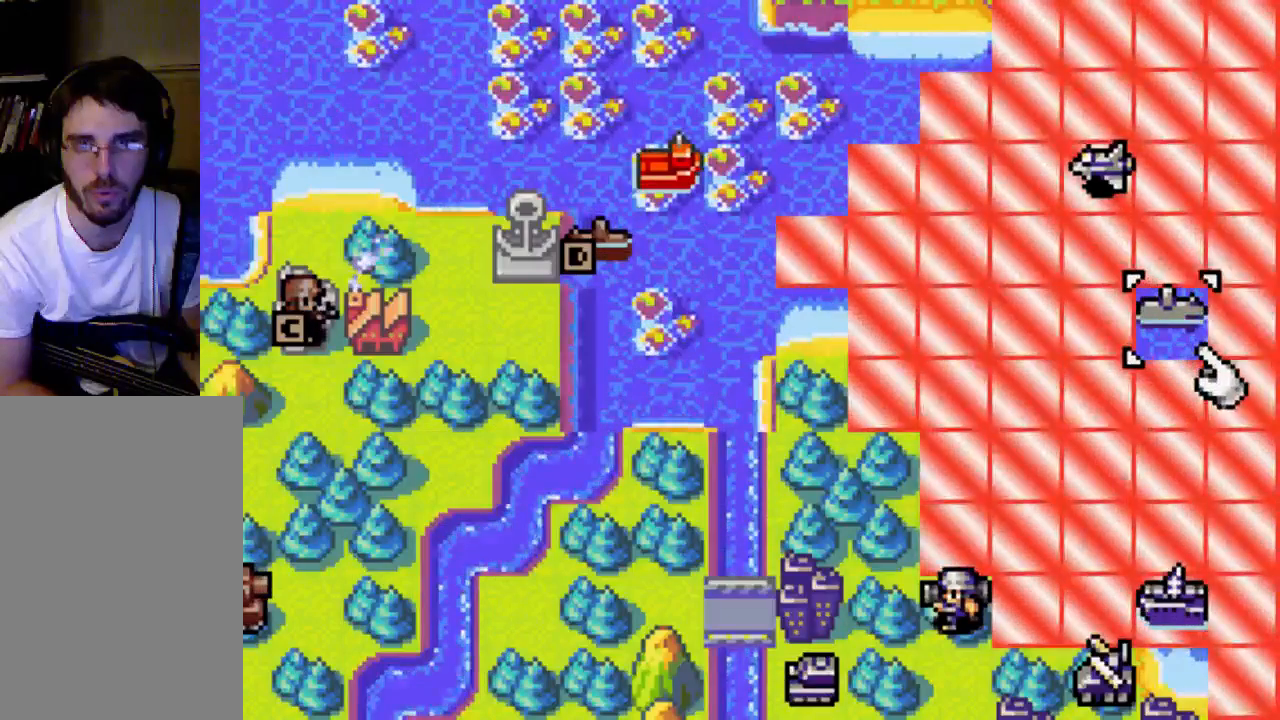
{"buttons": ["A"], "left_stick": "center", "right_stick": "center", "events": []}
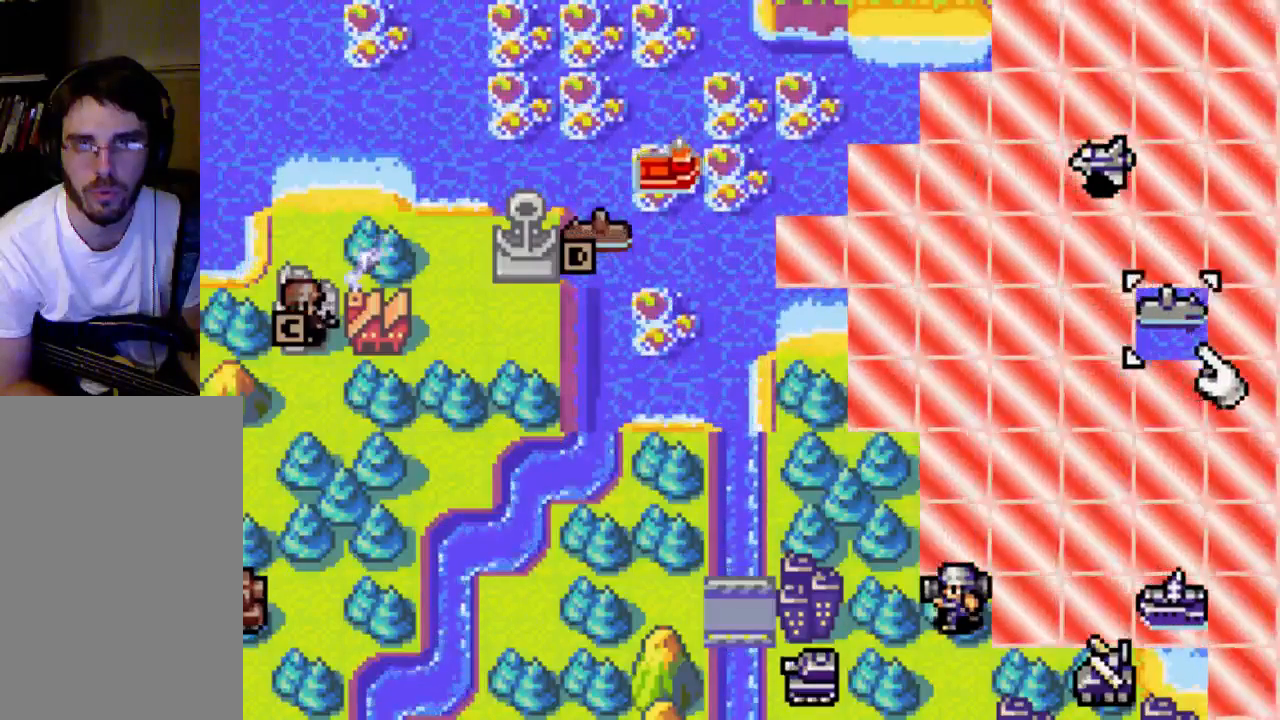
{"buttons": ["A"], "left_stick": "center", "right_stick": "center", "events": []}
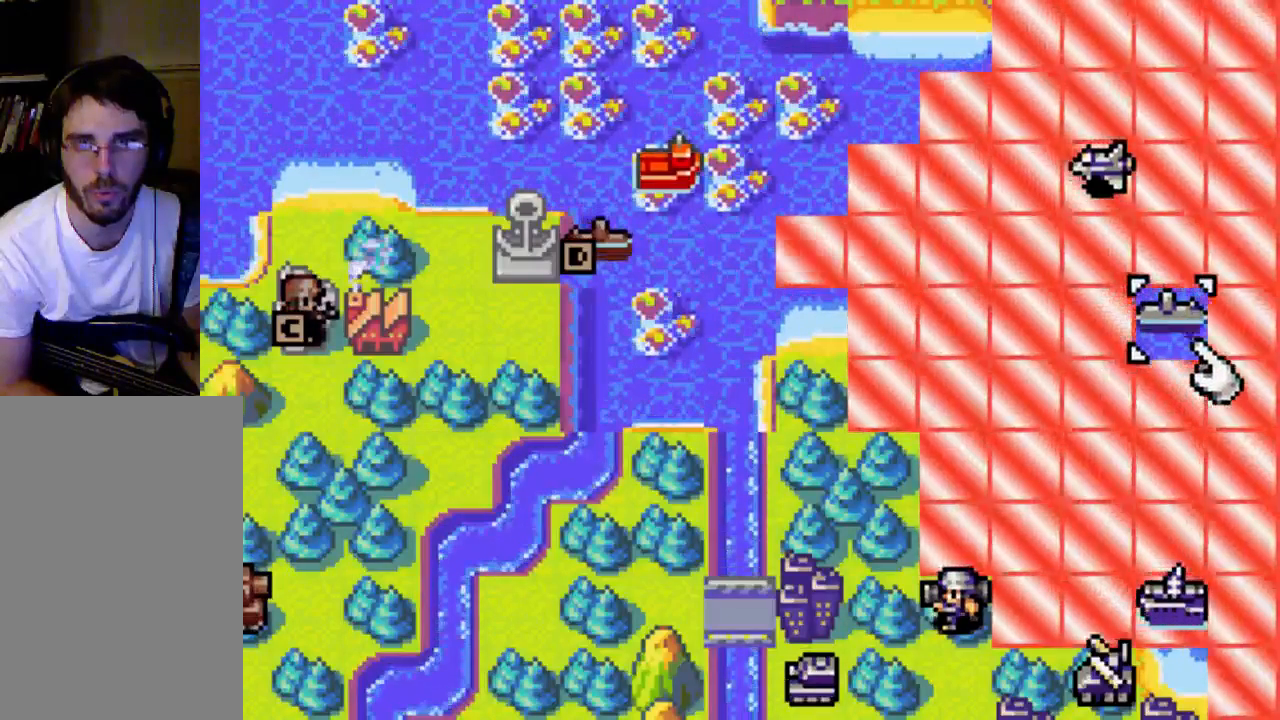
{"buttons": ["A"], "left_stick": "center", "right_stick": "center", "events": []}
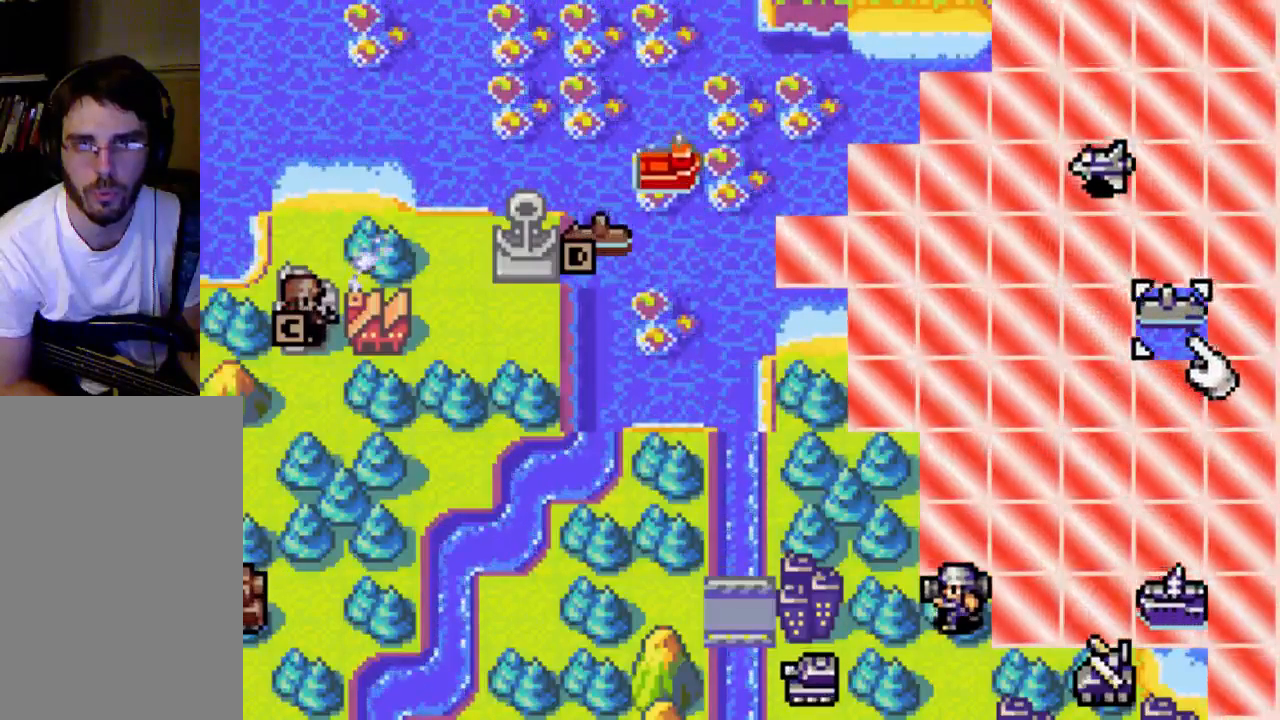
{"buttons": [], "left_stick": "center", "right_stick": "center", "events": [[467, "A", "up"]]}
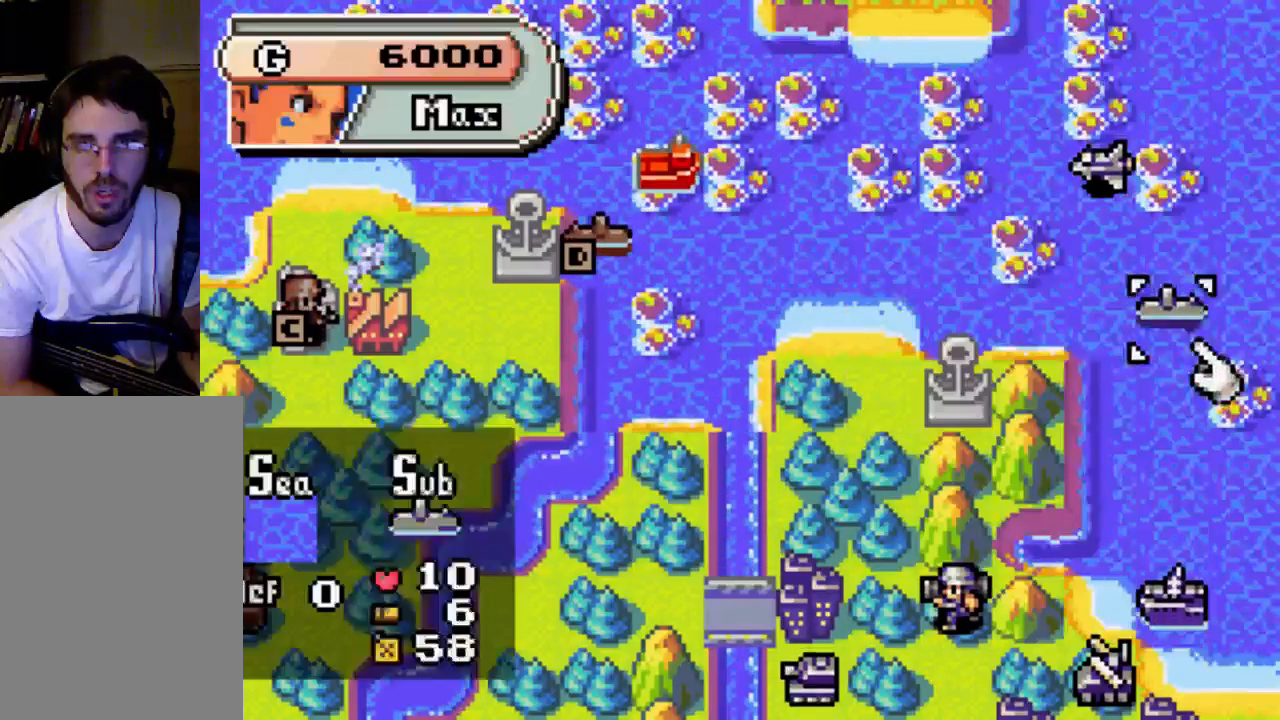
{"buttons": ["DPAD_LEFT"], "left_stick": "center", "right_stick": "center", "events": [[33, "DPAD_LEFT", "down"], [133, "DPAD_LEFT", "up"], [233, "DPAD_LEFT", "down"]]}
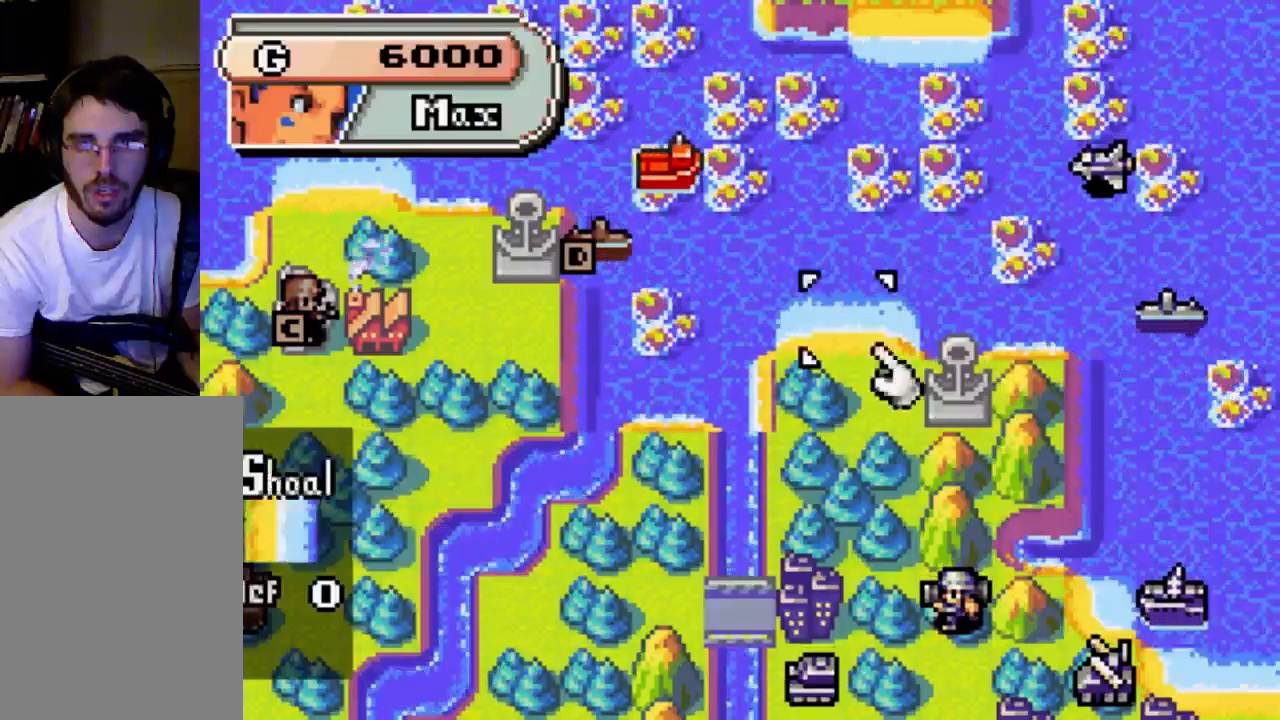
{"buttons": ["DPAD_RIGHT"], "left_stick": "center", "right_stick": "center", "events": [[33, "DPAD_LEFT", "up"], [133, "DPAD_UP", "down"], [300, "DPAD_UP", "up"], [500, "DPAD_RIGHT", "down"]]}
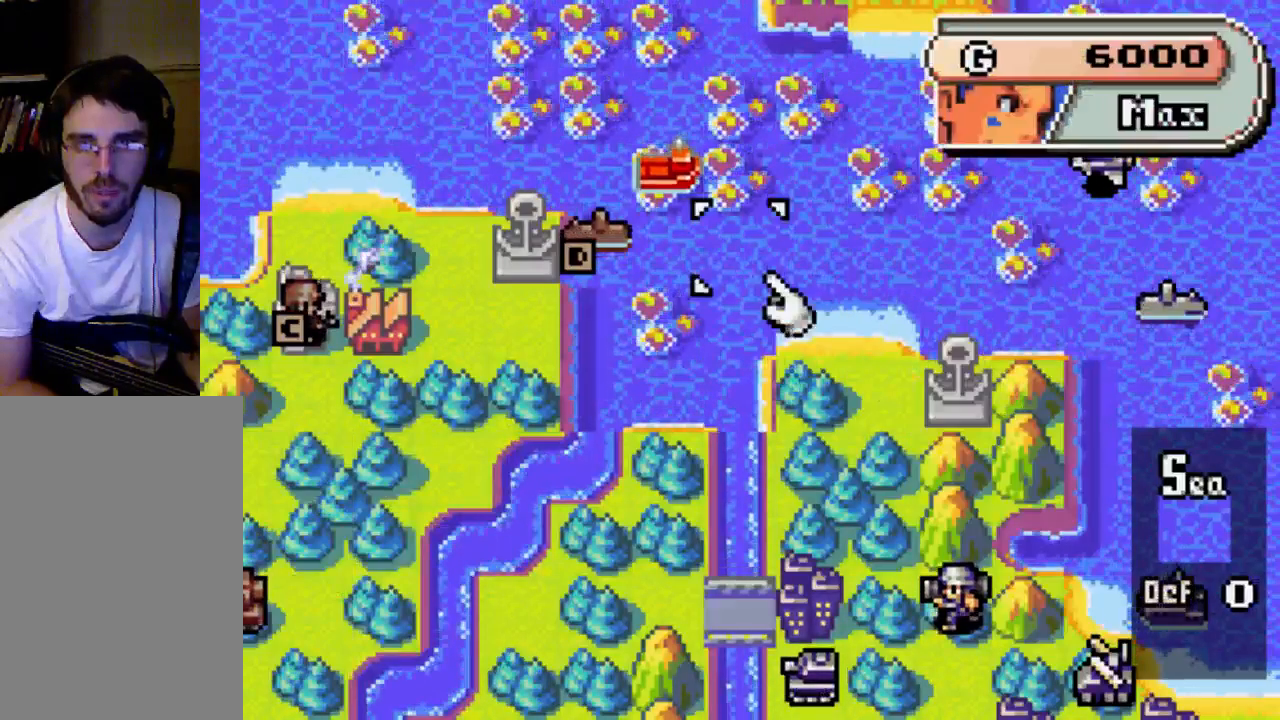
{"buttons": [], "left_stick": "center", "right_stick": "center", "events": [[433, "DPAD_RIGHT", "up"]]}
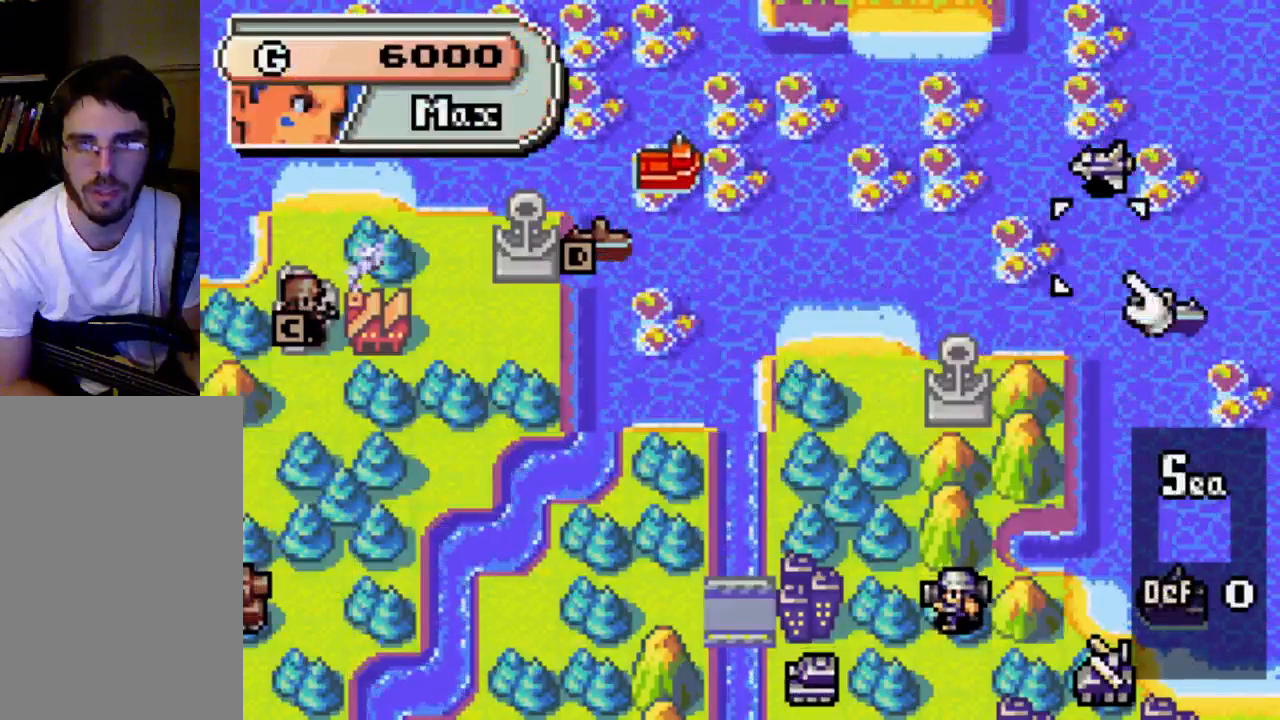
{"buttons": [], "left_stick": "center", "right_stick": "center", "events": [[333, "DPAD_RIGHT", "down"], [433, "DPAD_RIGHT", "up"]]}
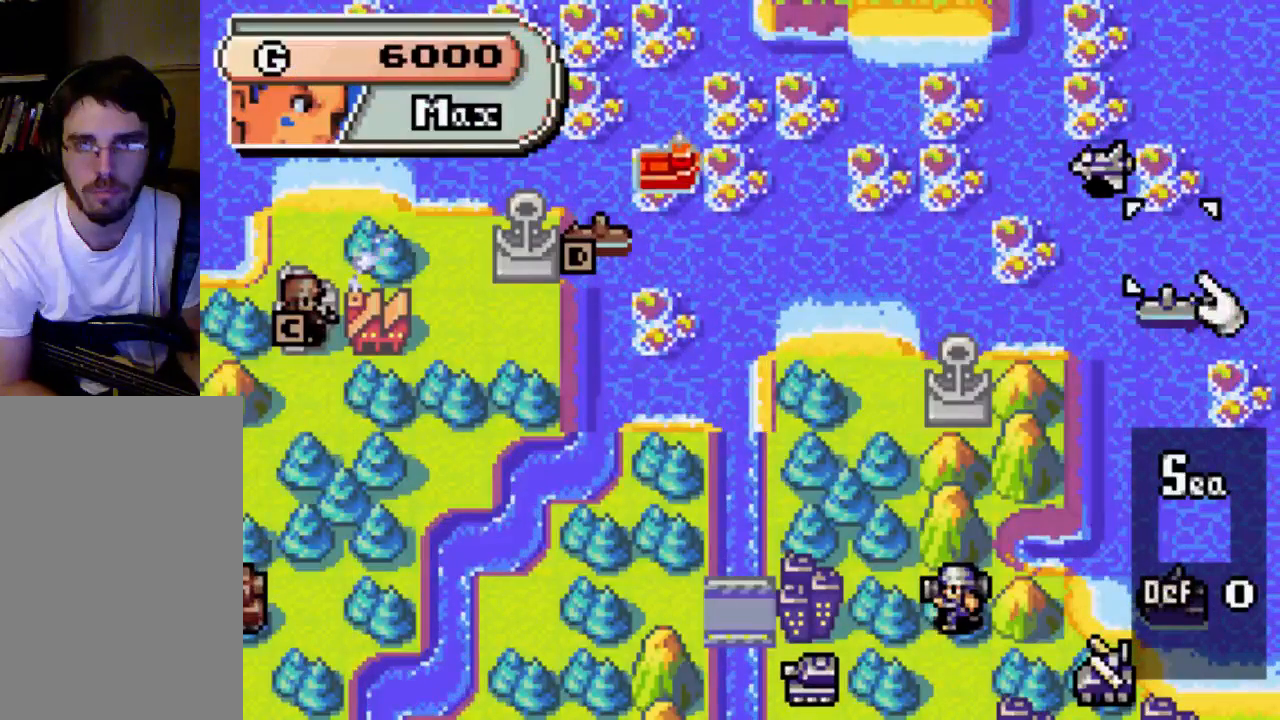
{"buttons": [], "left_stick": "center", "right_stick": "center", "events": [[167, "DPAD_RIGHT", "down"], [400, "DPAD_RIGHT", "up"]]}
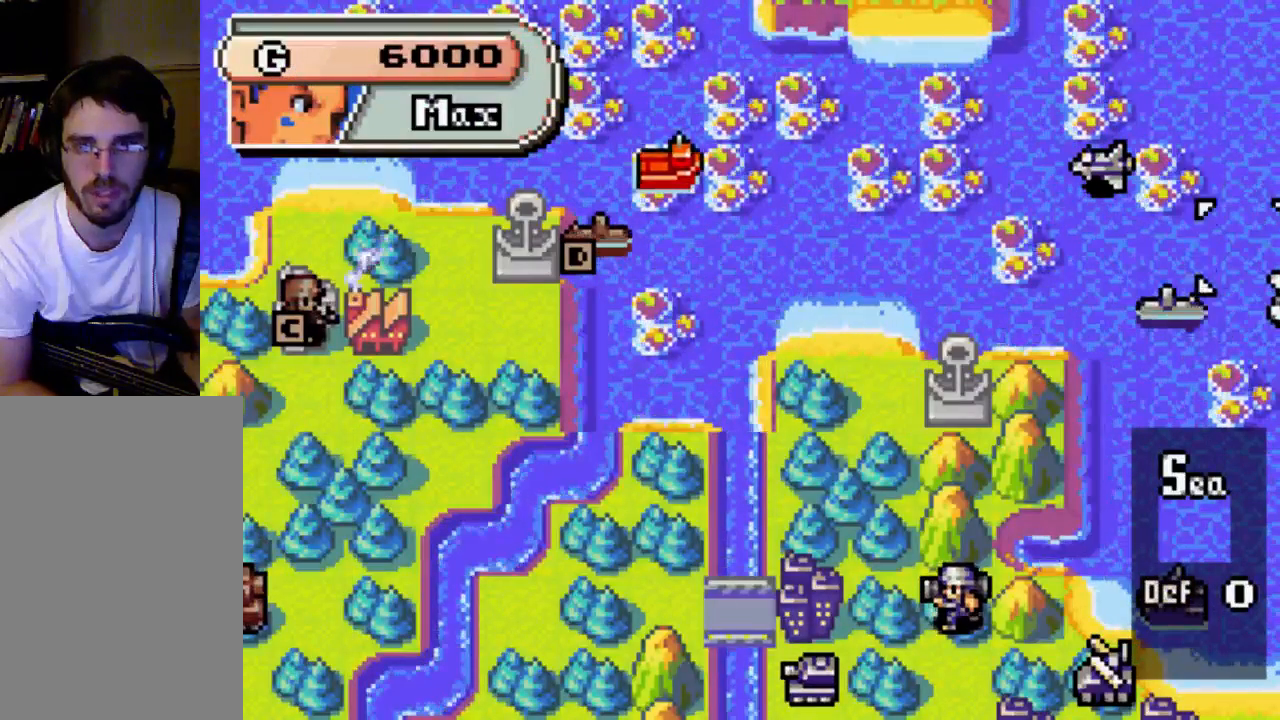
{"buttons": [], "left_stick": "center", "right_stick": "center", "events": [[67, "DPAD_DOWN", "down"], [200, "DPAD_DOWN", "up"], [367, "DPAD_LEFT", "down"], [433, "DPAD_LEFT", "up"]]}
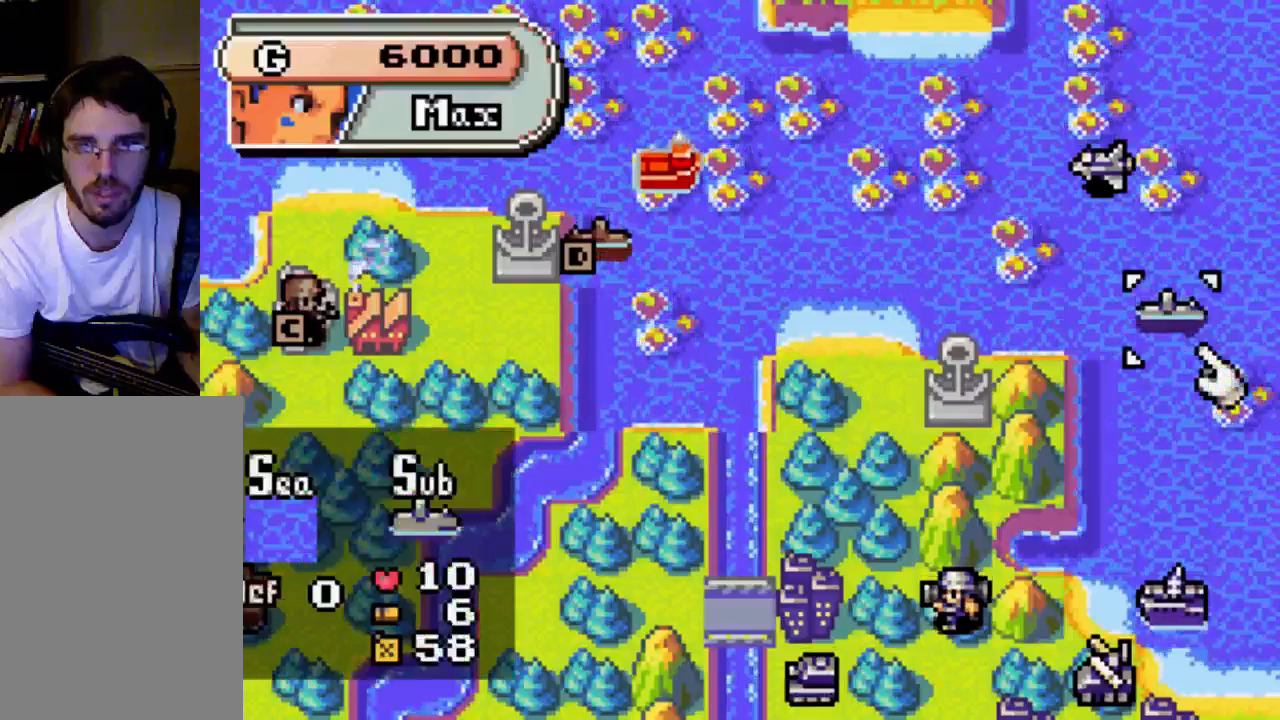
{"buttons": ["A"], "left_stick": "center", "right_stick": "center", "events": [[67, "A", "down"]]}
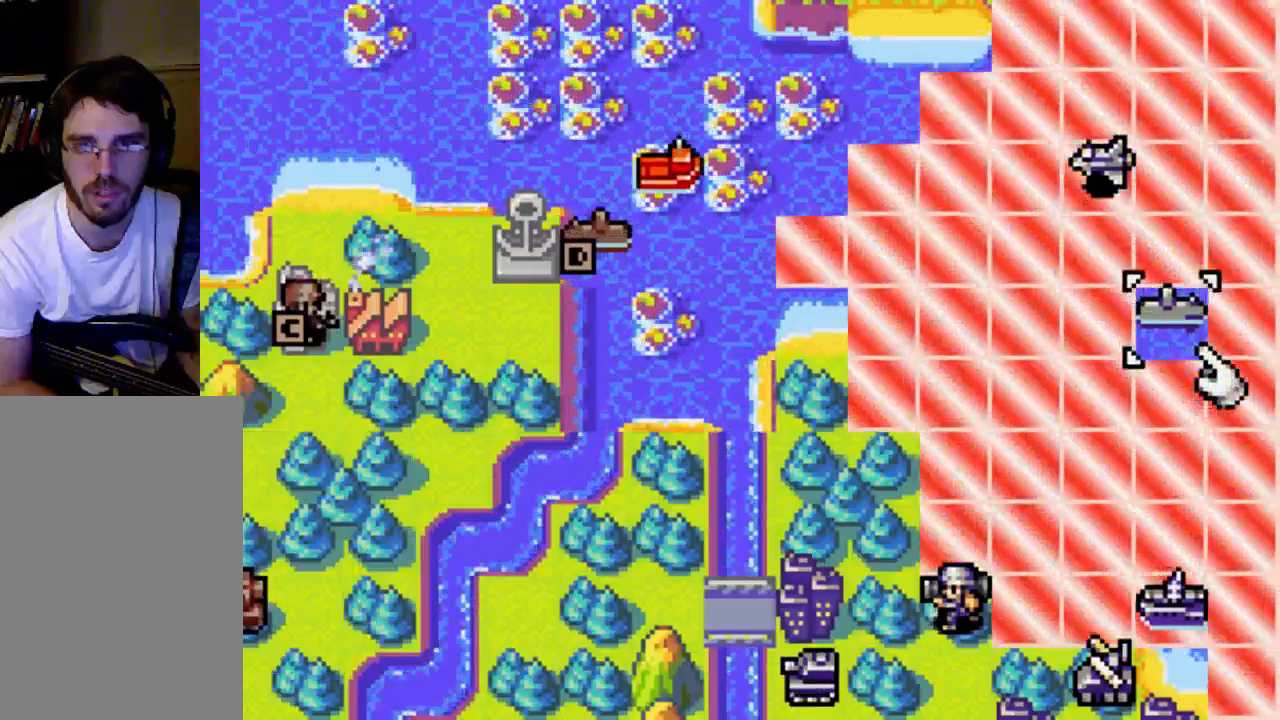
{"buttons": ["A"], "left_stick": "center", "right_stick": "center", "events": []}